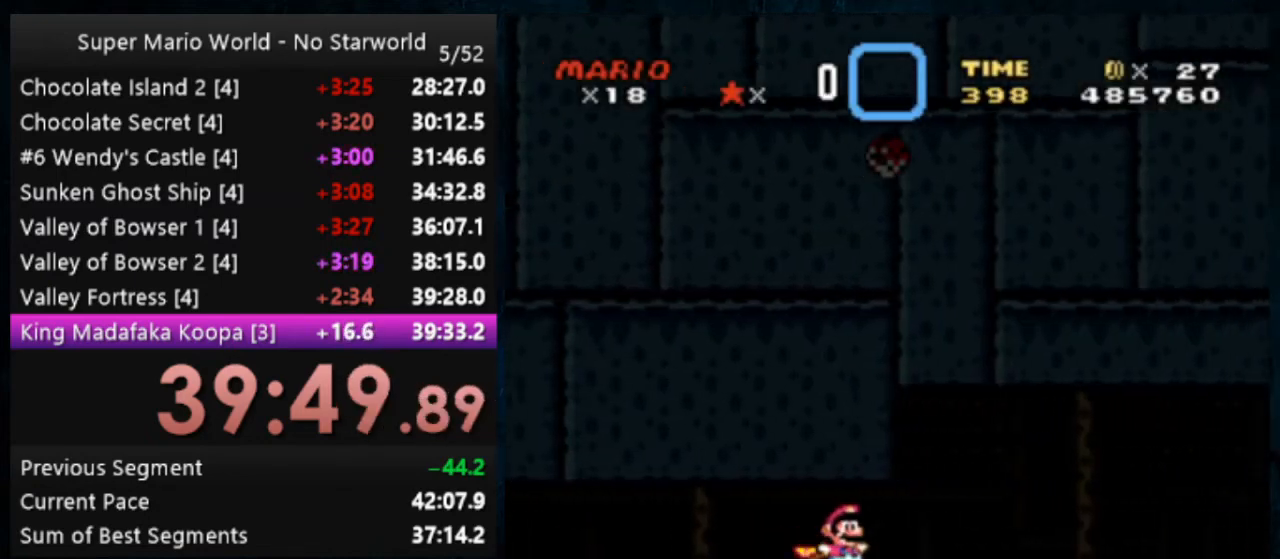
Gameplay with a controller (Nintendo layout); each line is a JSON object with the inputs held at the frame after it. "events" lists button and stick changes between this image and that frame as [ms after this image, input, new state], when the widget could be followed in between. Not read: DPAD_DOWN DPAD_RIGHT L1 L3 R1 R3.
{"buttons": ["A", "X", "Y"], "events": [[400, "A", "down"]]}
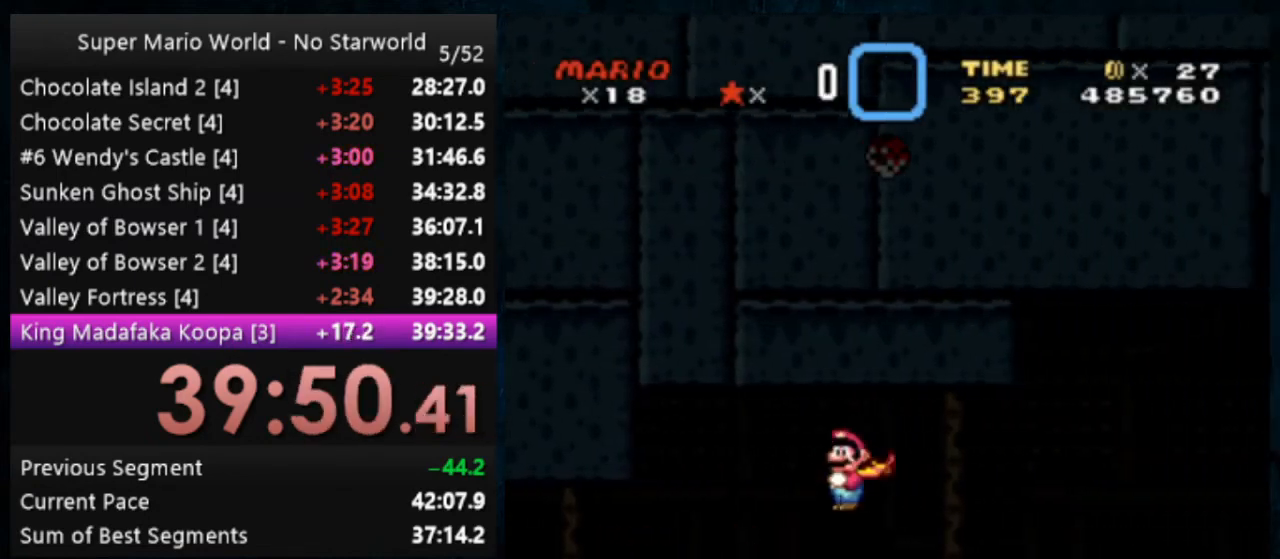
{"buttons": ["A", "X", "Y"], "events": []}
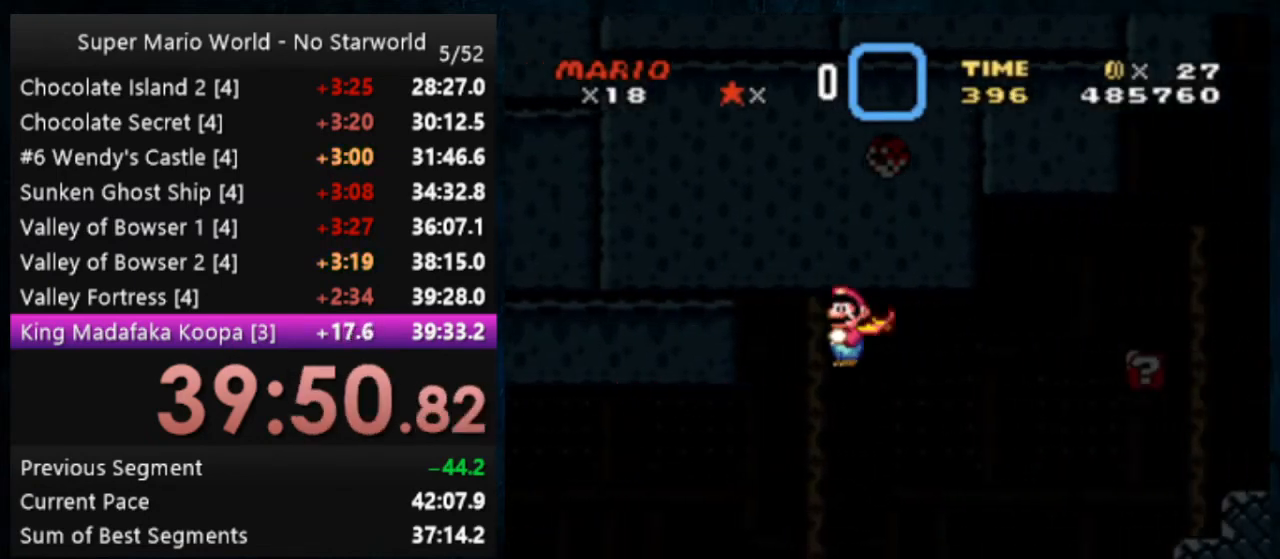
{"buttons": ["A", "X", "Y"], "events": []}
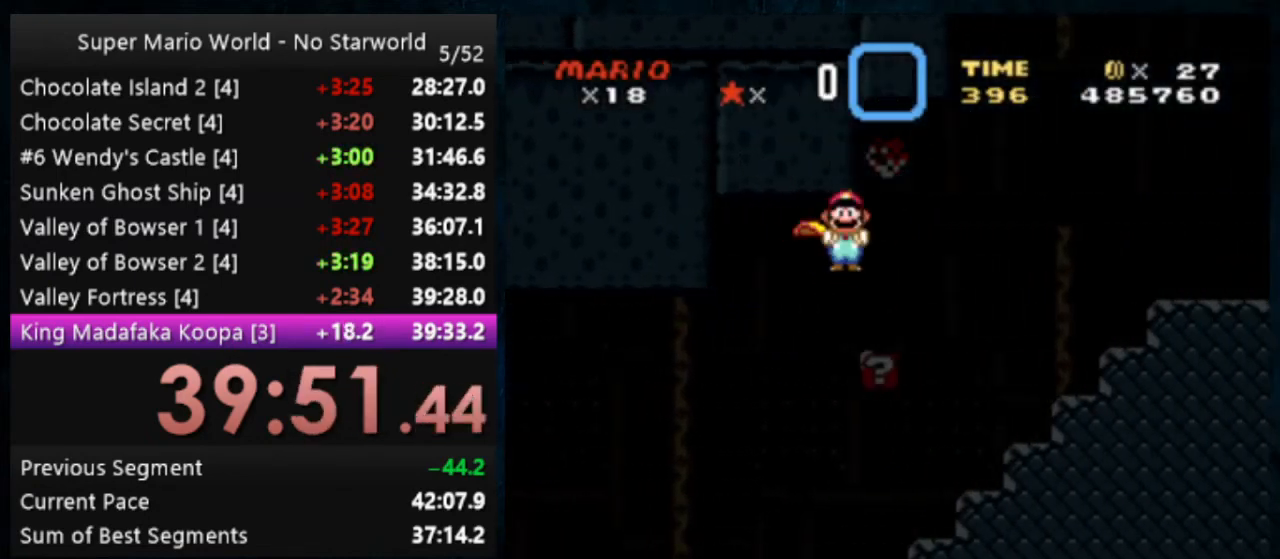
{"buttons": ["A", "X", "Y"], "events": []}
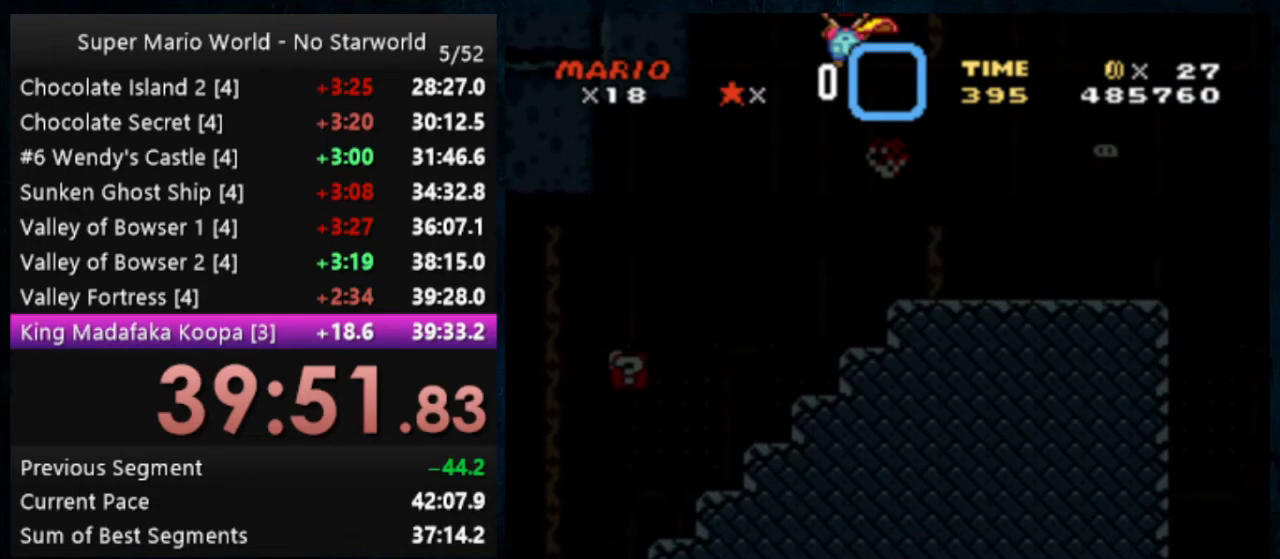
{"buttons": ["A", "X", "Y"], "events": []}
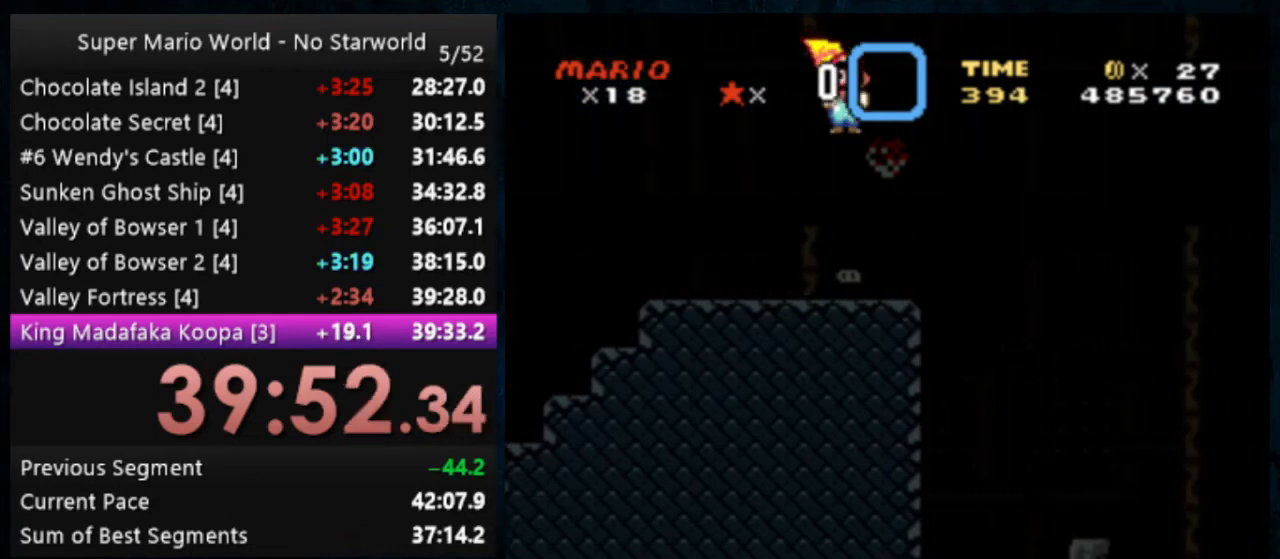
{"buttons": ["A", "X", "Y"], "events": []}
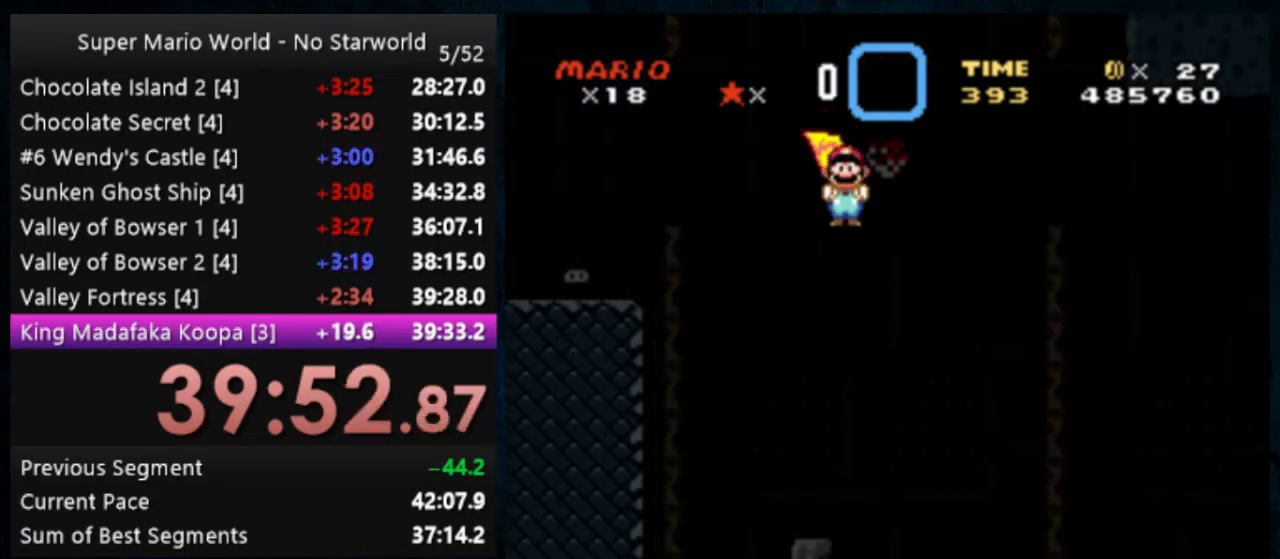
{"buttons": ["A", "X", "Y"], "events": []}
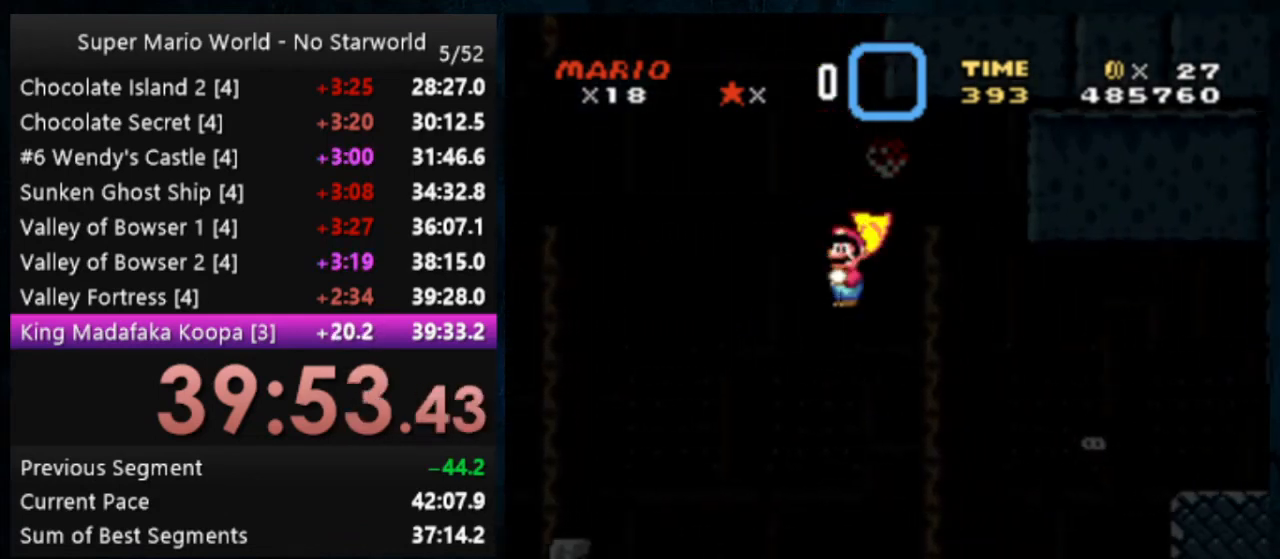
{"buttons": ["A", "X", "Y"], "events": []}
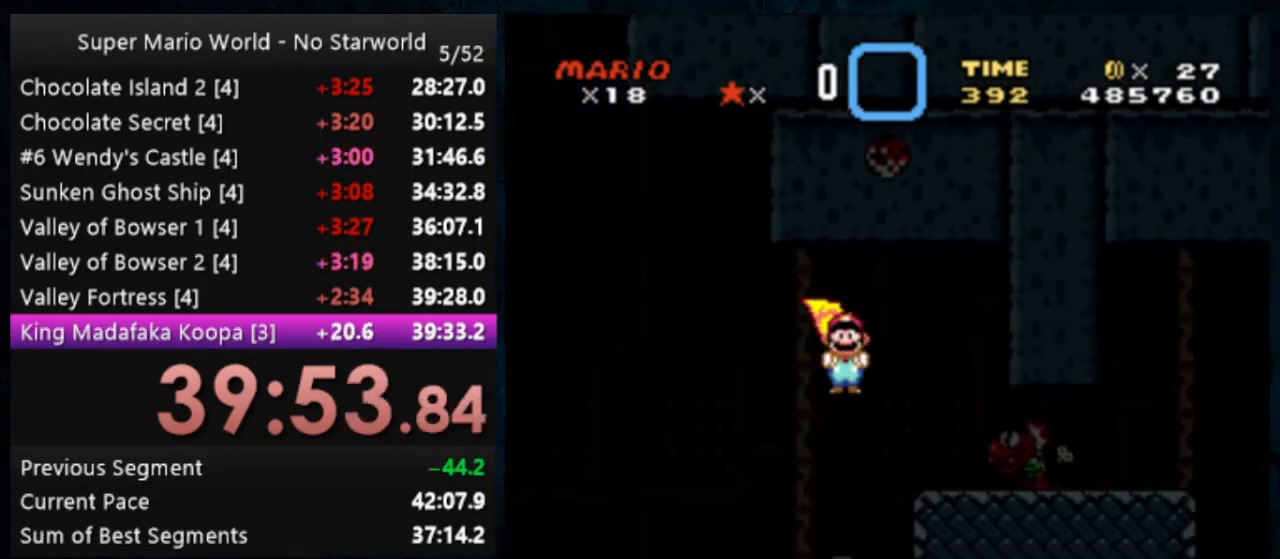
{"buttons": ["Y"], "events": [[200, "A", "up"], [233, "X", "up"]]}
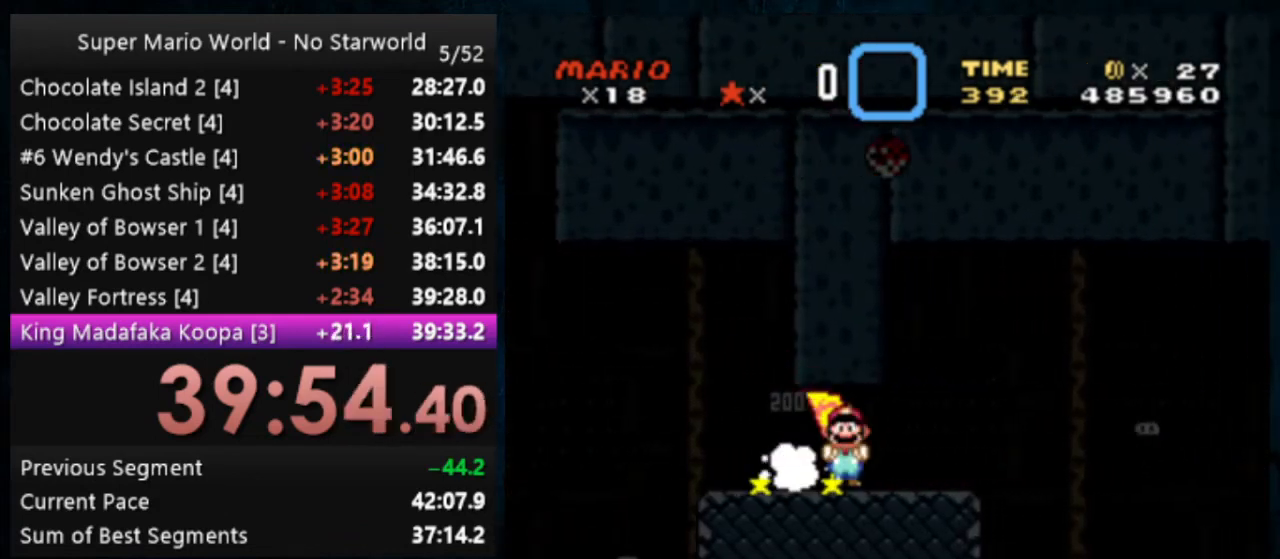
{"buttons": ["A", "X", "Y"], "events": [[200, "A", "down"], [200, "X", "down"], [233, "B", "down"], [267, "B", "up"]]}
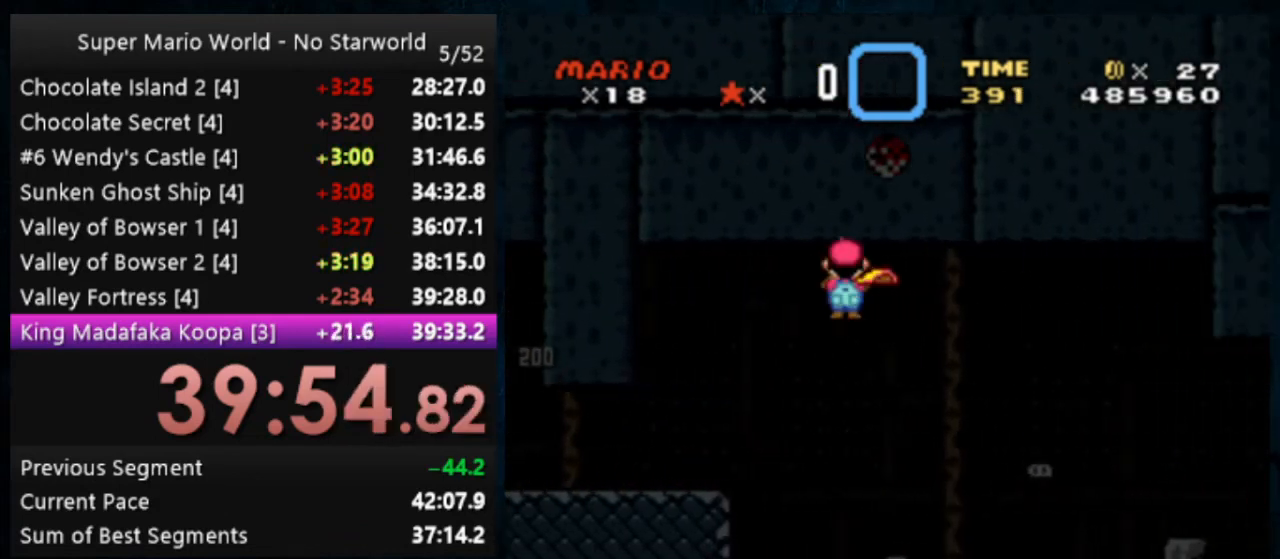
{"buttons": ["Y"], "events": [[267, "A", "up"], [367, "X", "up"]]}
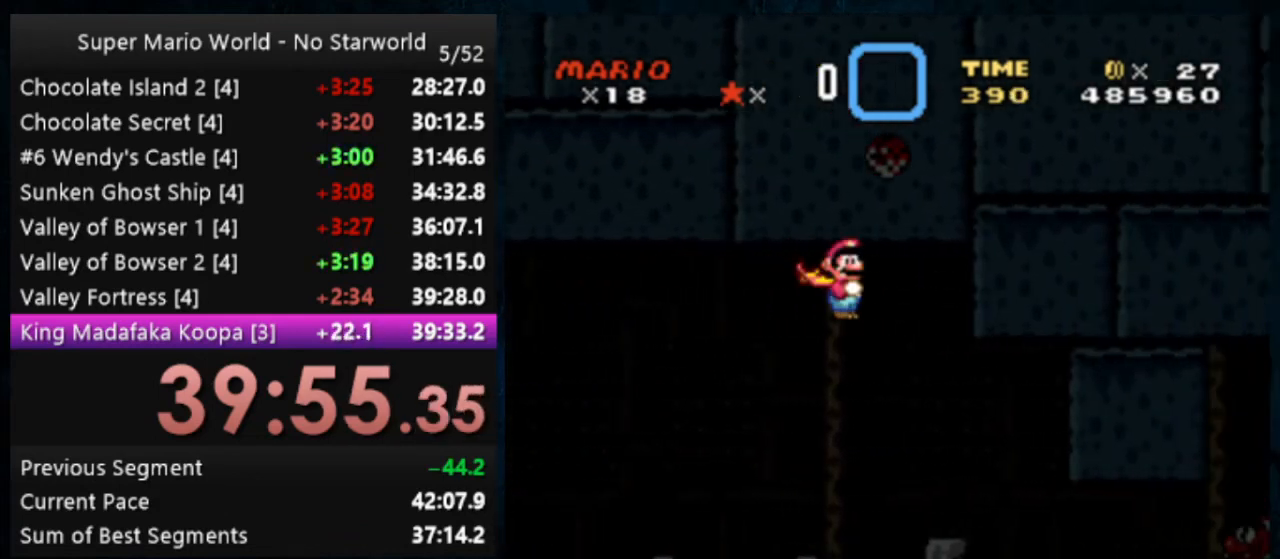
{"buttons": ["Y"], "events": []}
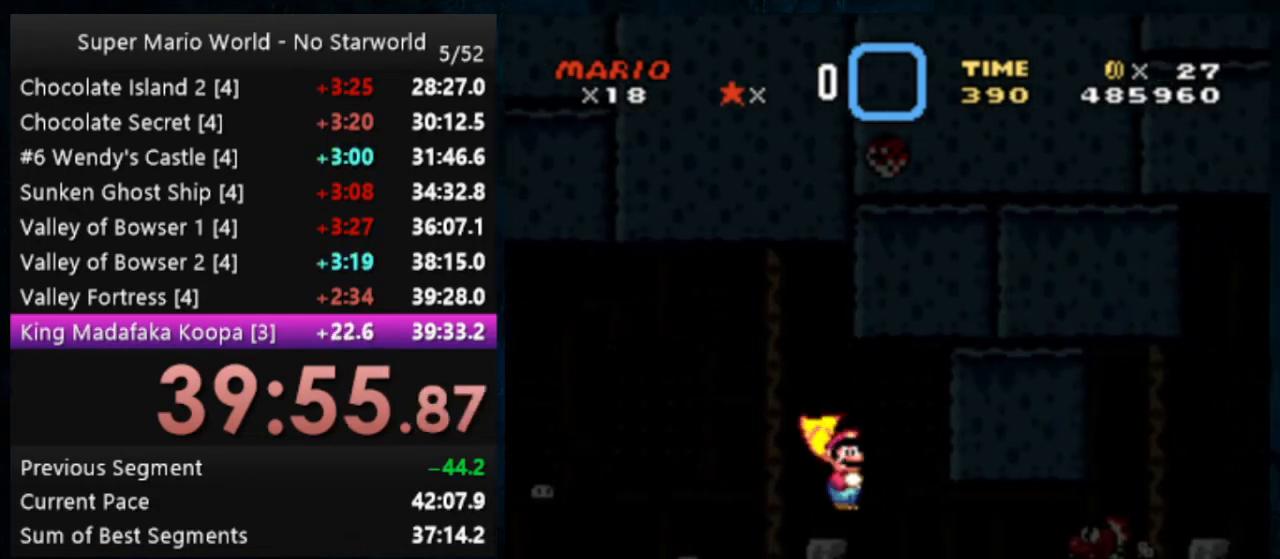
{"buttons": ["B", "Y"], "events": [[400, "B", "down"]]}
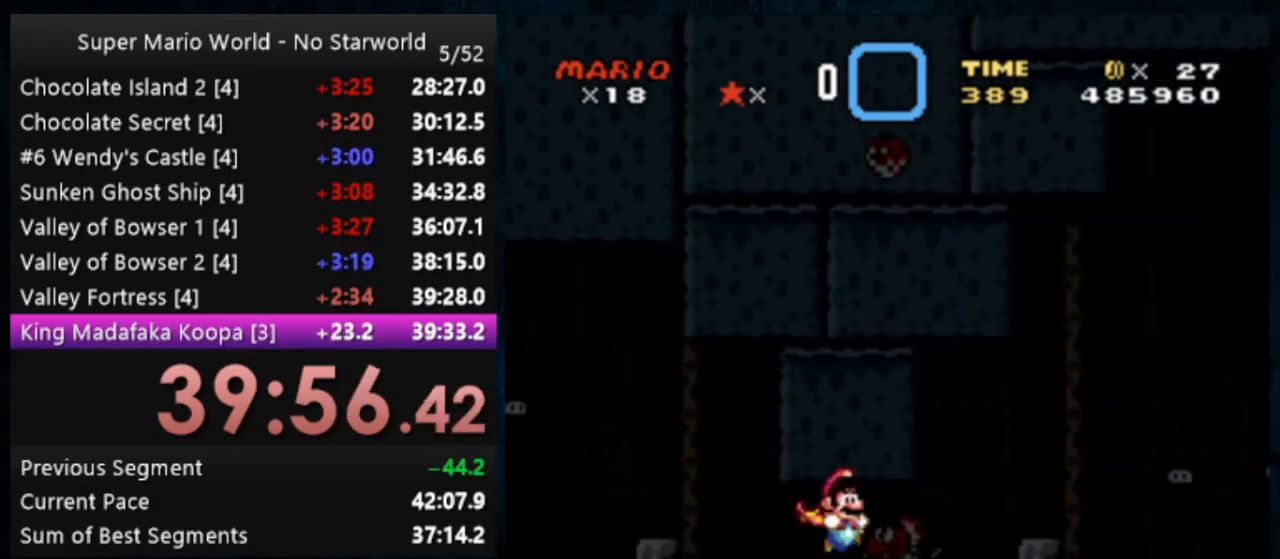
{"buttons": ["B", "Y"], "events": [[33, "B", "up"], [333, "B", "down"]]}
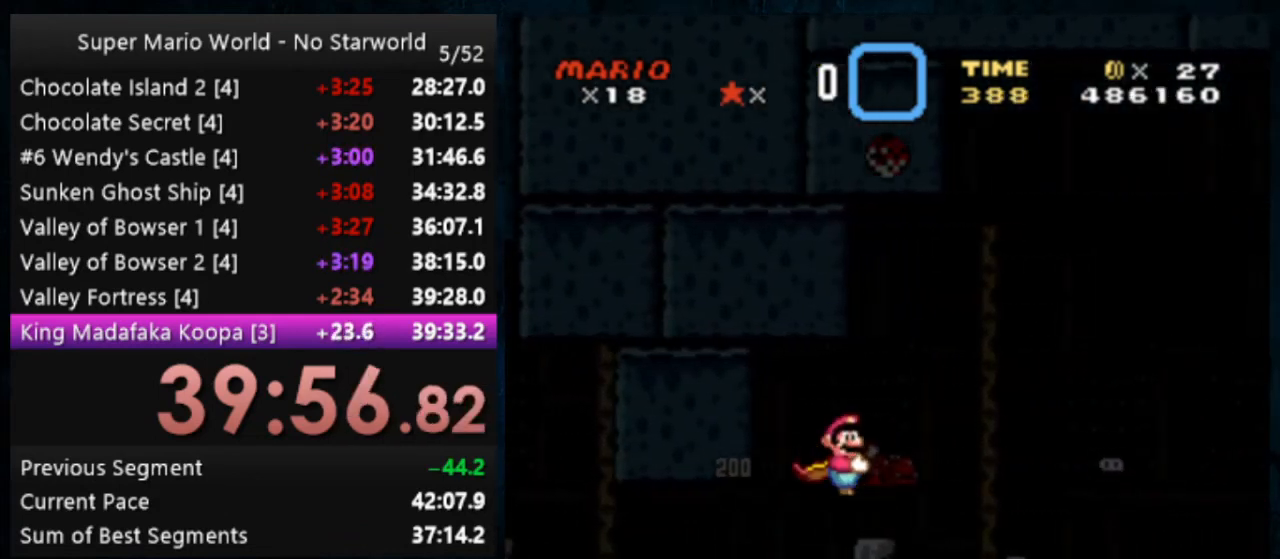
{"buttons": ["B", "Y"], "events": []}
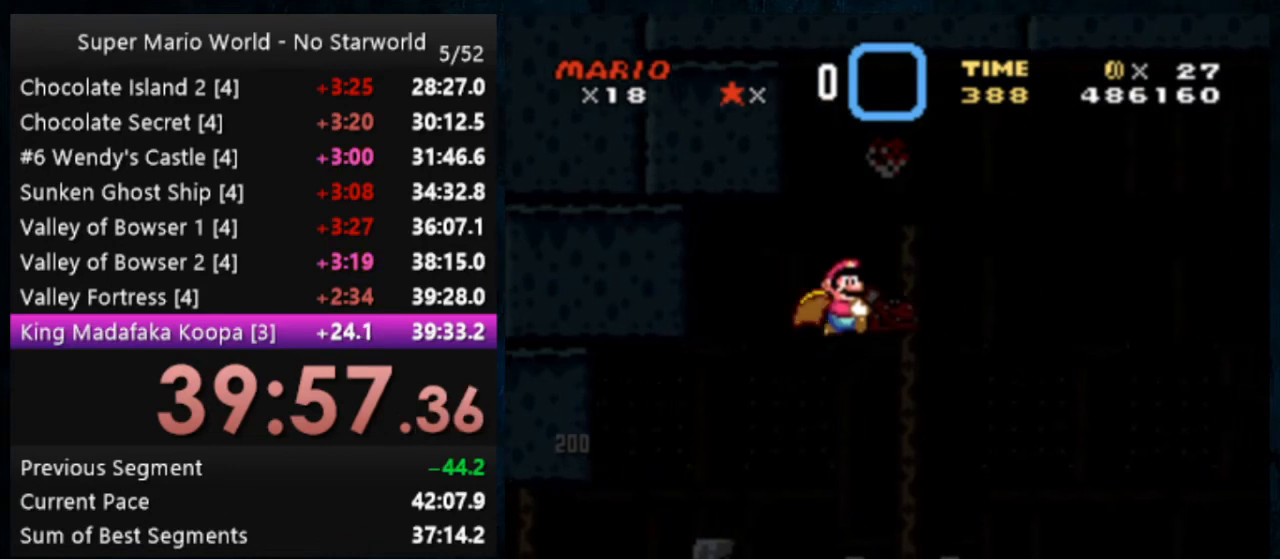
{"buttons": ["Y"], "events": [[500, "B", "up"]]}
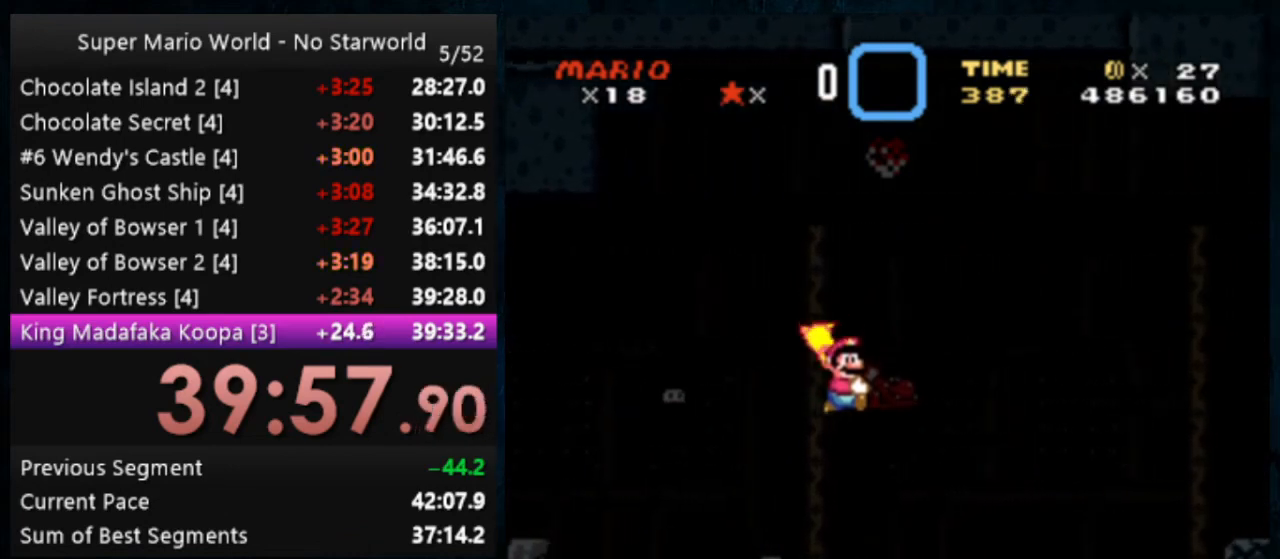
{"buttons": ["Y"], "events": []}
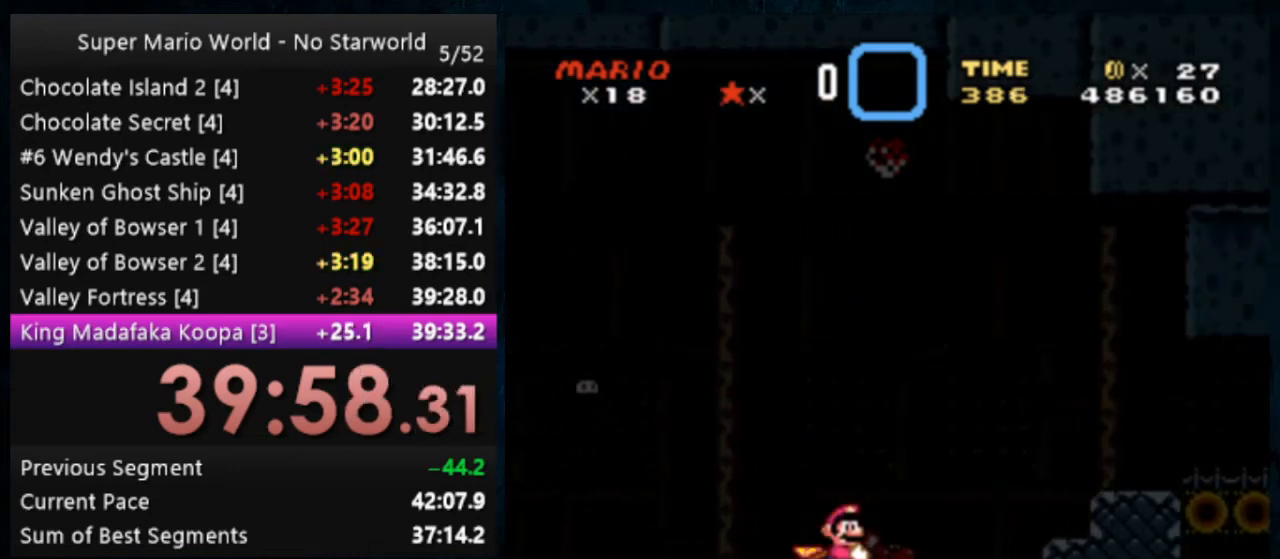
{"buttons": ["Y"], "events": [[133, "B", "down"], [333, "B", "up"]]}
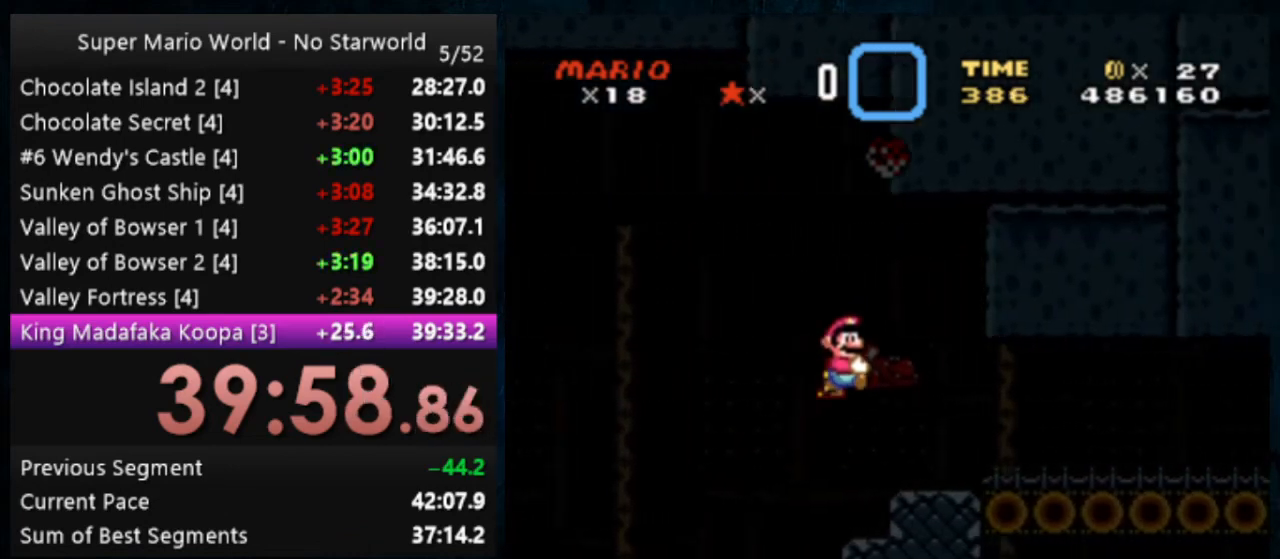
{"buttons": ["Y"], "events": []}
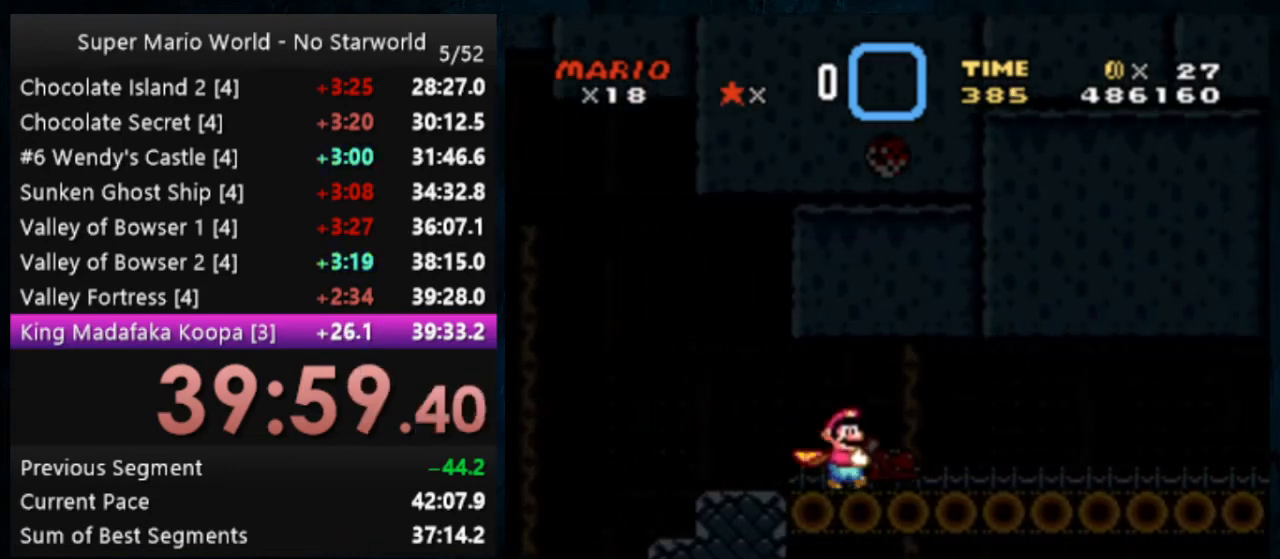
{"buttons": ["X", "Y"], "events": [[367, "X", "down"]]}
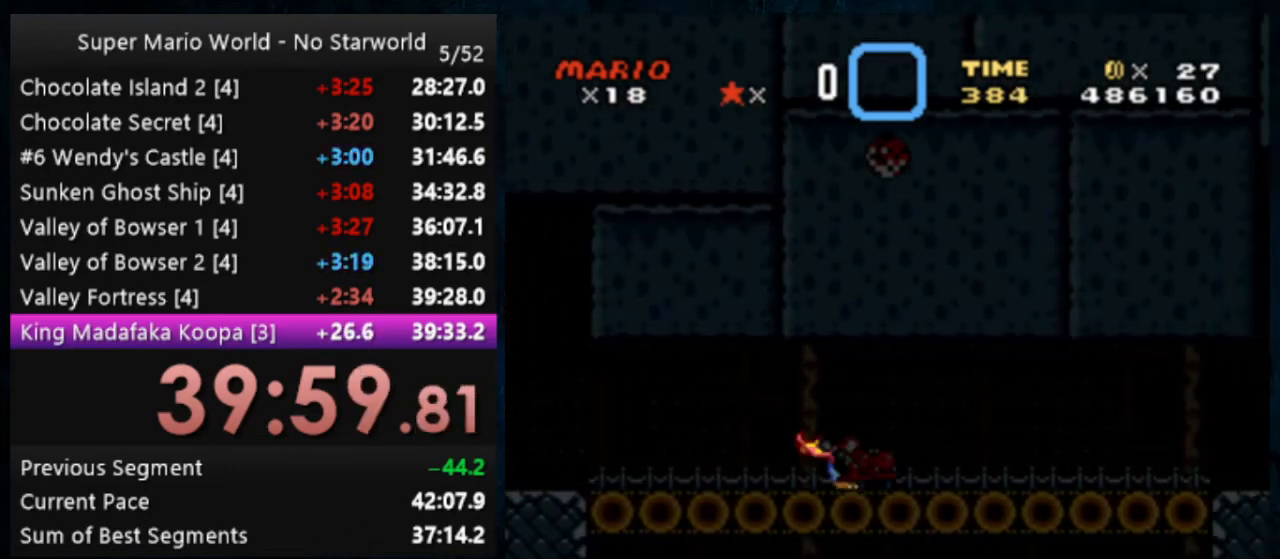
{"buttons": ["X", "Y"], "events": []}
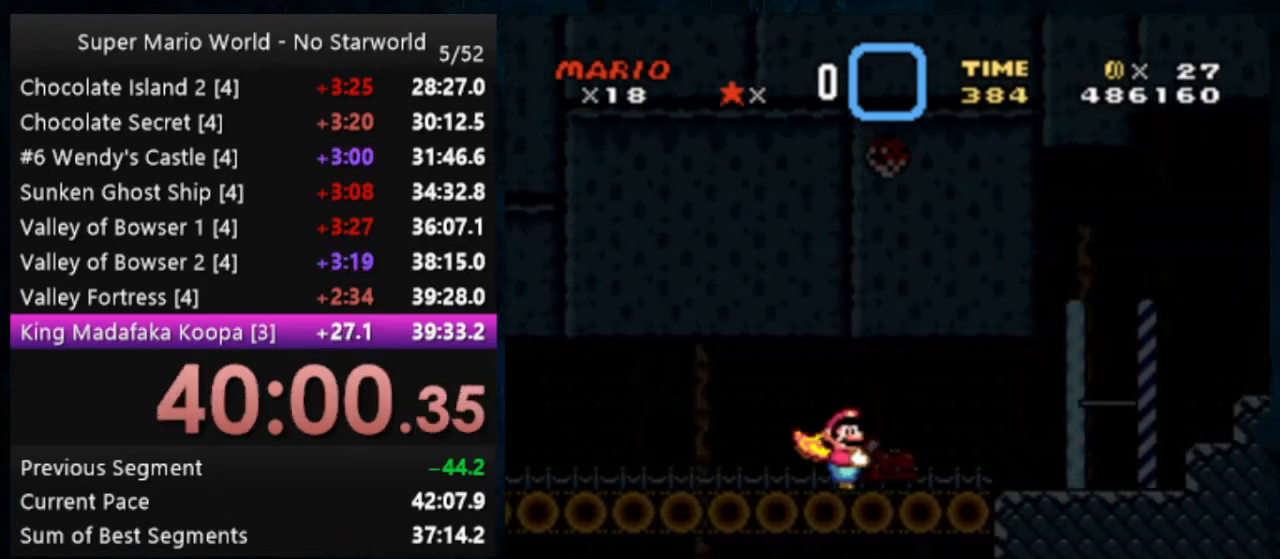
{"buttons": ["Y"], "events": [[333, "A", "down"], [400, "A", "up"], [400, "X", "up"]]}
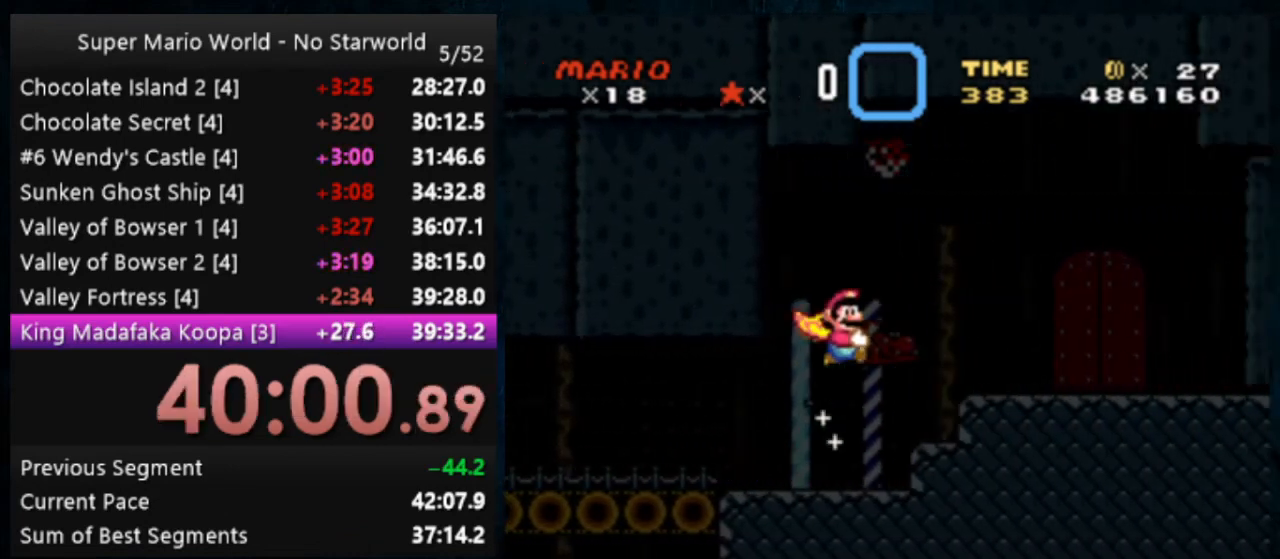
{"buttons": ["Y", "DPAD_LEFT"], "events": [[367, "DPAD_LEFT", "down"]]}
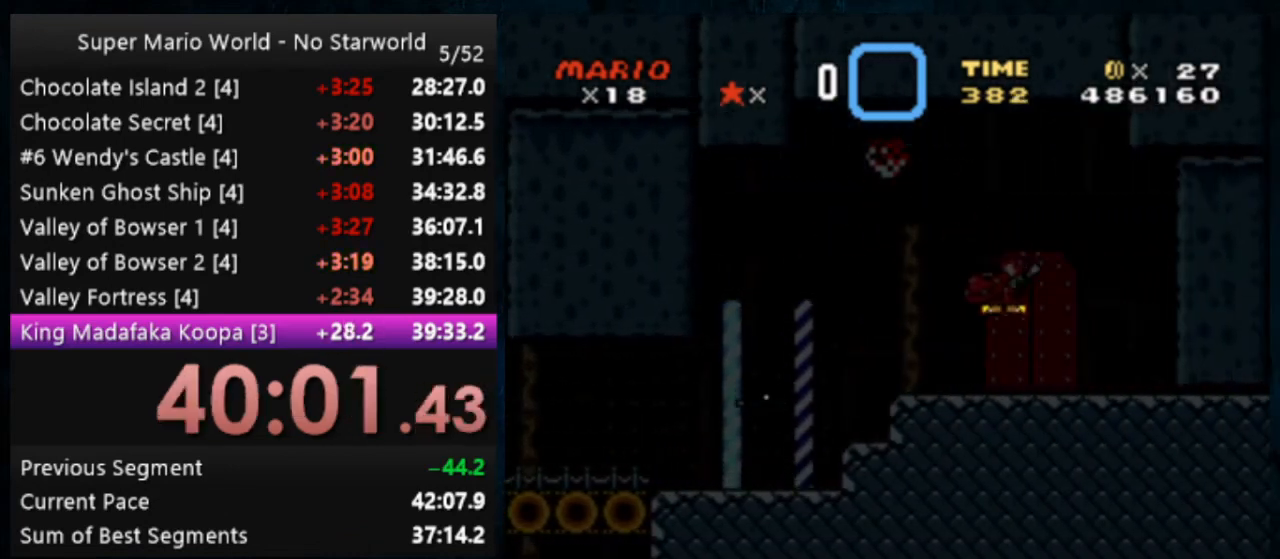
{"buttons": ["Y"], "events": [[67, "DPAD_LEFT", "up"], [100, "DPAD_UP", "down"], [333, "DPAD_UP", "up"]]}
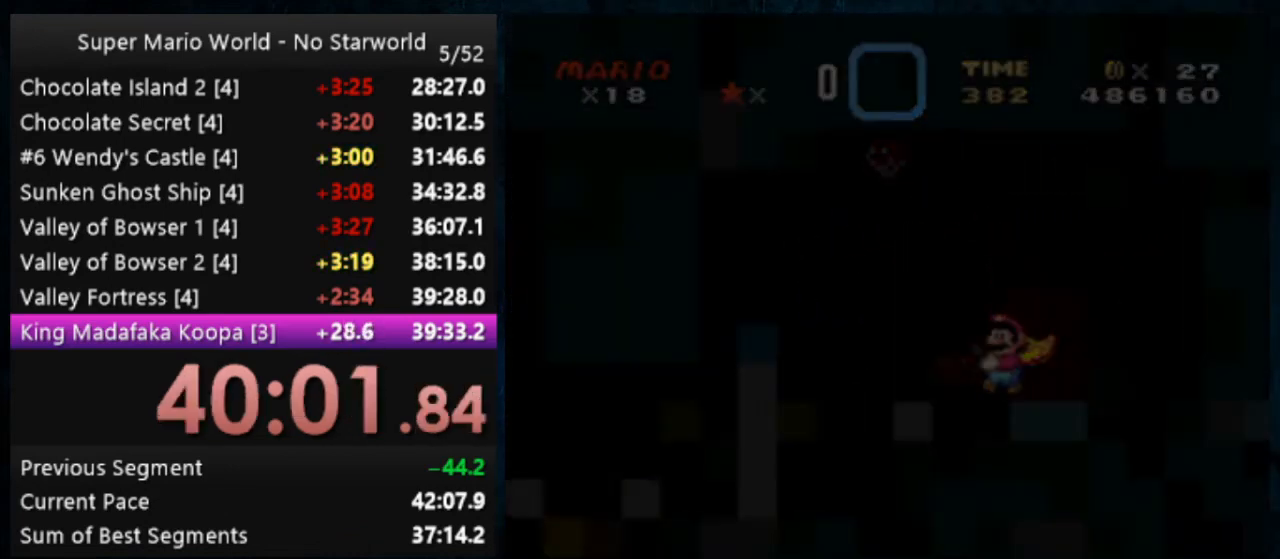
{"buttons": ["Y"], "events": []}
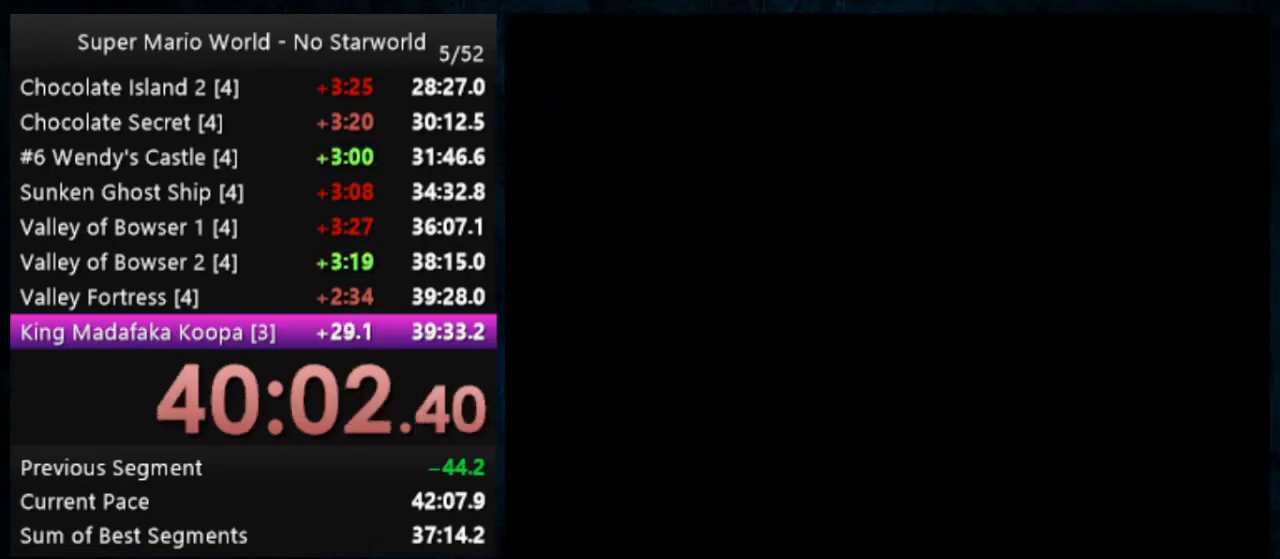
{"buttons": ["Y"], "events": []}
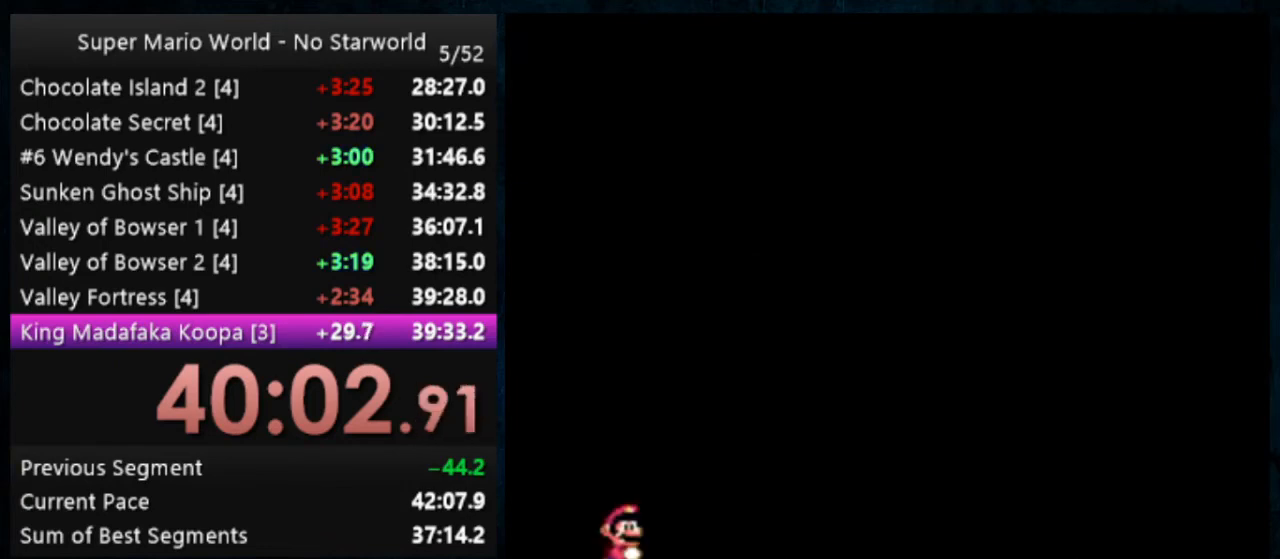
{"buttons": ["Y"], "events": [[133, "B", "down"], [300, "B", "up"]]}
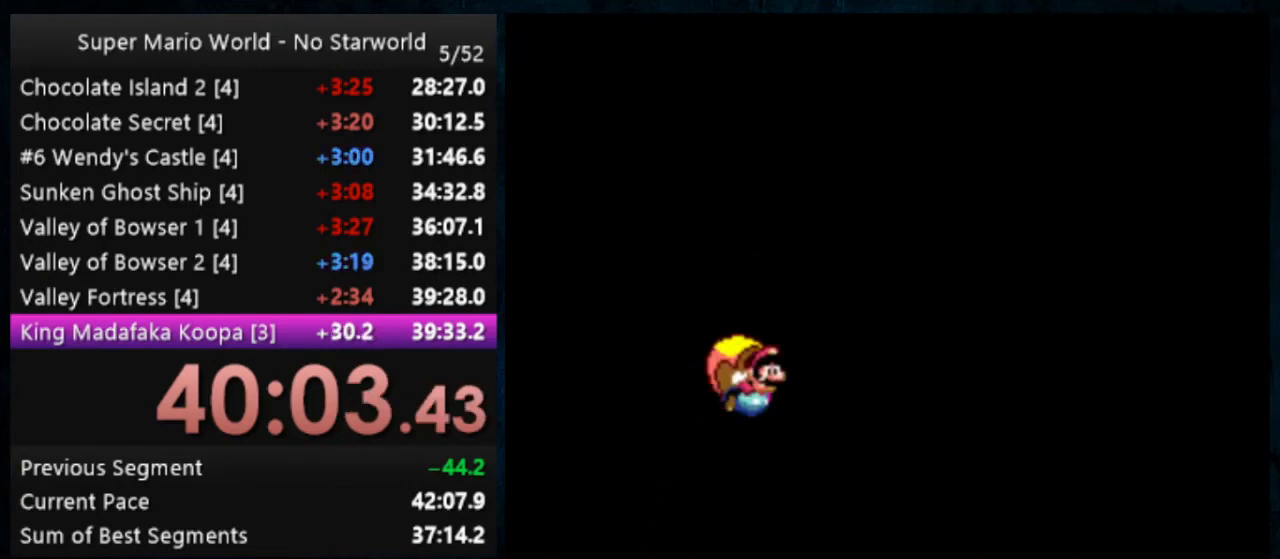
{"buttons": ["Y"], "events": []}
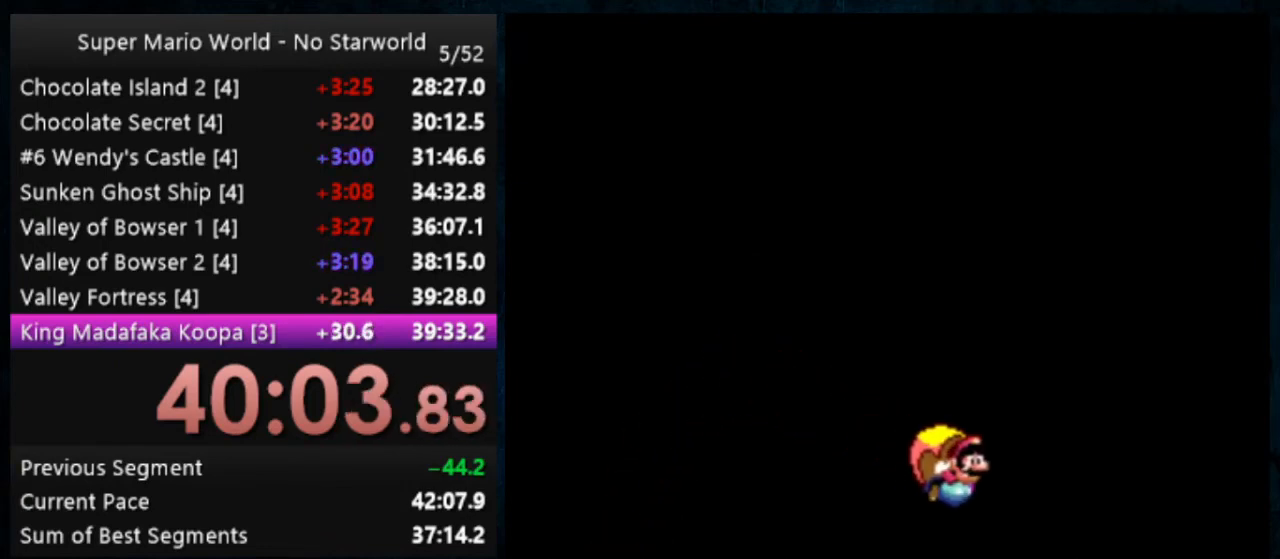
{"buttons": ["B", "Y"], "events": [[200, "DPAD_LEFT", "down"], [267, "DPAD_LEFT", "up"], [400, "B", "down"], [433, "DPAD_LEFT", "down"], [500, "DPAD_LEFT", "up"]]}
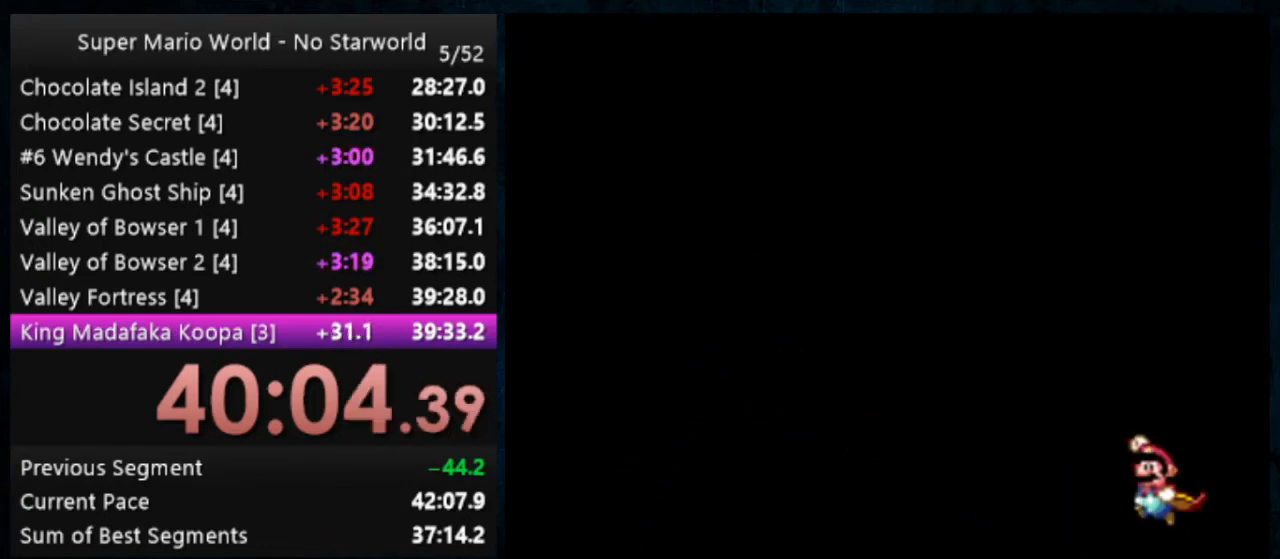
{"buttons": ["Y"], "events": [[333, "B", "up"]]}